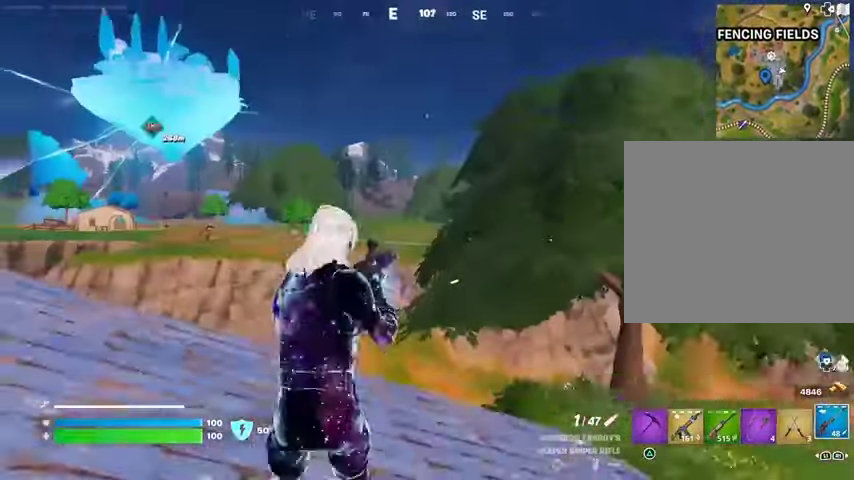
Gameplay with a controller (PlayStation layout); each line is a JSON object with the inputs held at the frame after it (dt_ms = milliseconds from this image to that frame). "button_events" lists button changes between this image and that frame as [ms after this image, input, new state], when the widget could be followed in between (sticks are given only as held states).
{"dt_ms": 500, "buttons": ["L2"], "left_stick": "left", "right_stick": "center", "button_events": [[233, "L2", "down"]]}
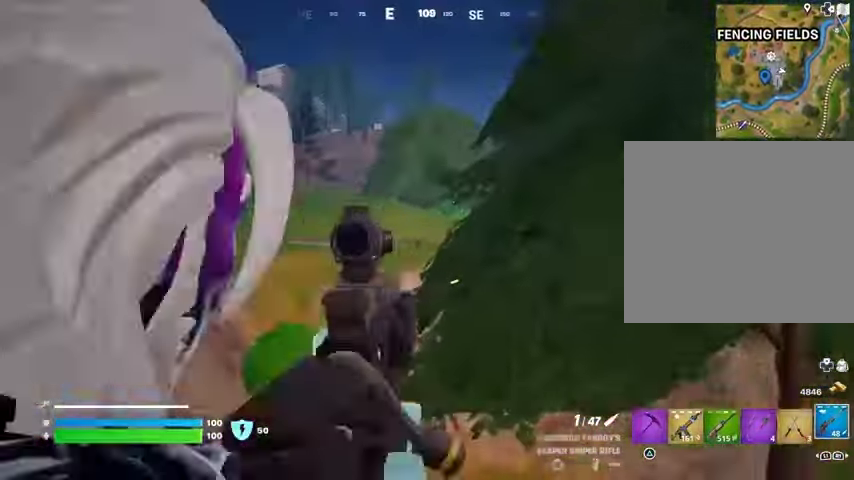
{"dt_ms": 1000, "buttons": [], "left_stick": "right", "right_stick": "right"}
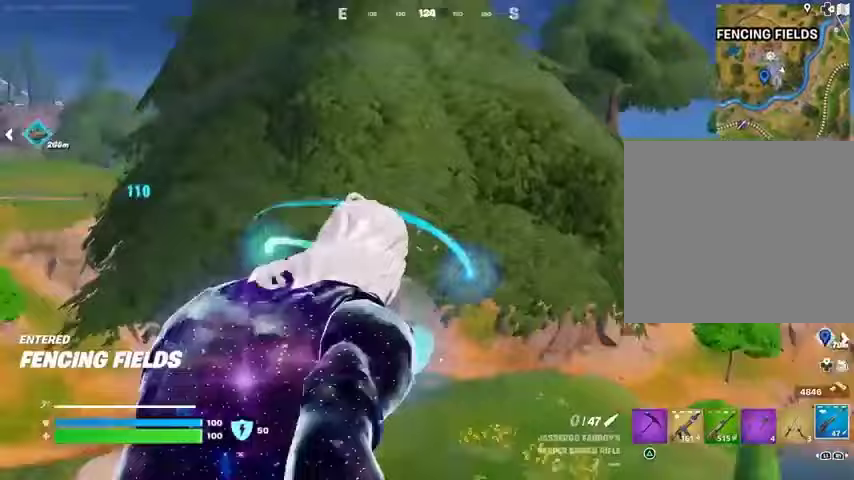
{"dt_ms": 500, "buttons": [], "left_stick": "right", "right_stick": "left", "button_events": [[367, "CROSS", "down"], [433, "CROSS", "up"]]}
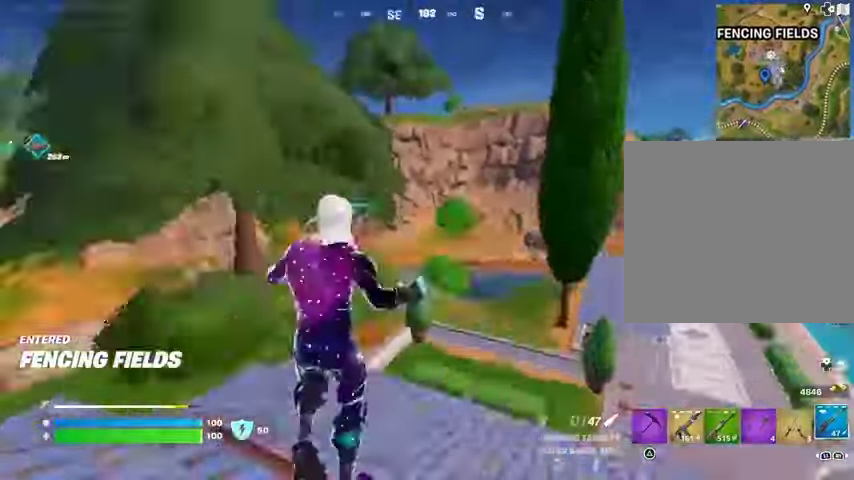
{"dt_ms": 500, "buttons": [], "left_stick": "up-left", "right_stick": "center", "button_events": [[200, "SQUARE", "down"], [300, "SQUARE", "up"]]}
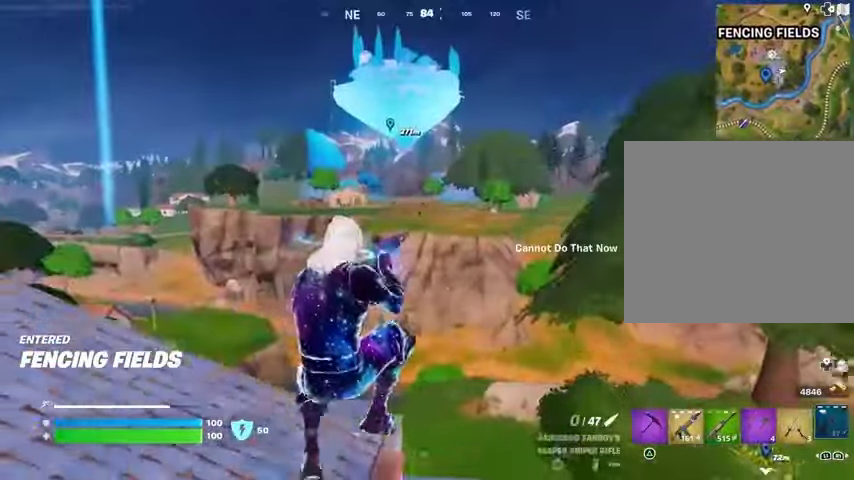
{"dt_ms": 1000, "buttons": [], "left_stick": "down-left", "right_stick": "left", "button_events": []}
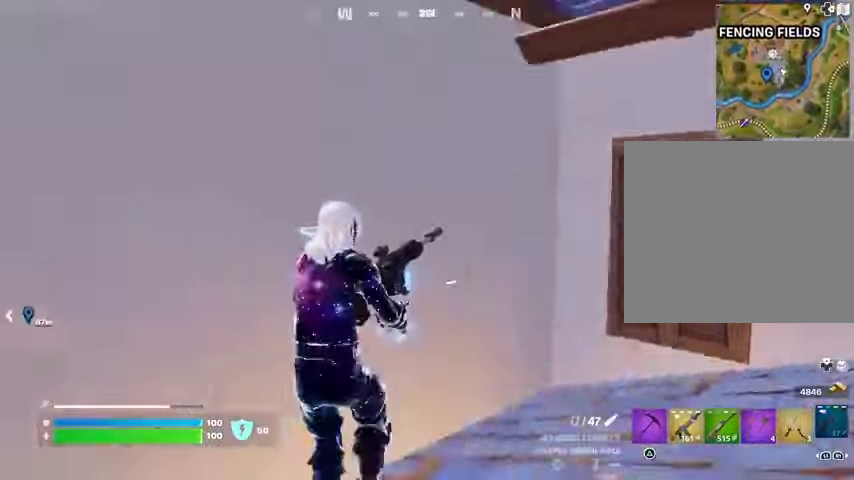
{"dt_ms": 500, "buttons": [], "left_stick": "up-left", "right_stick": "center", "button_events": []}
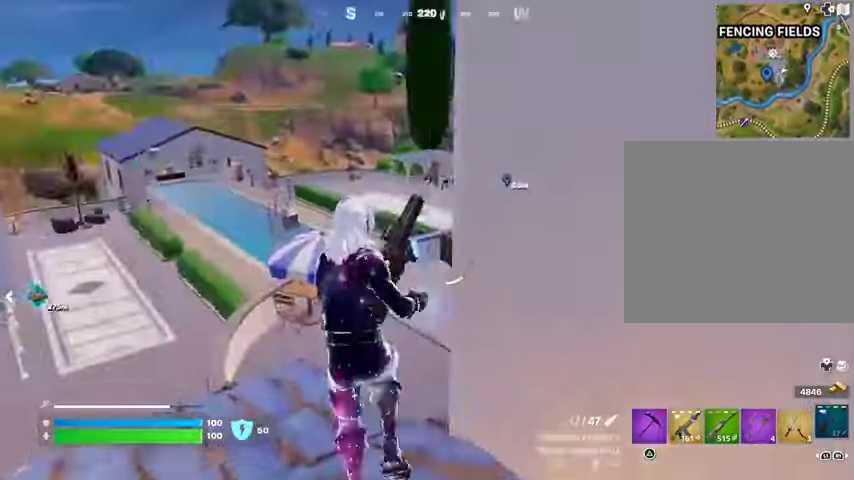
{"dt_ms": 500, "buttons": [], "left_stick": "up-left", "right_stick": "right", "button_events": []}
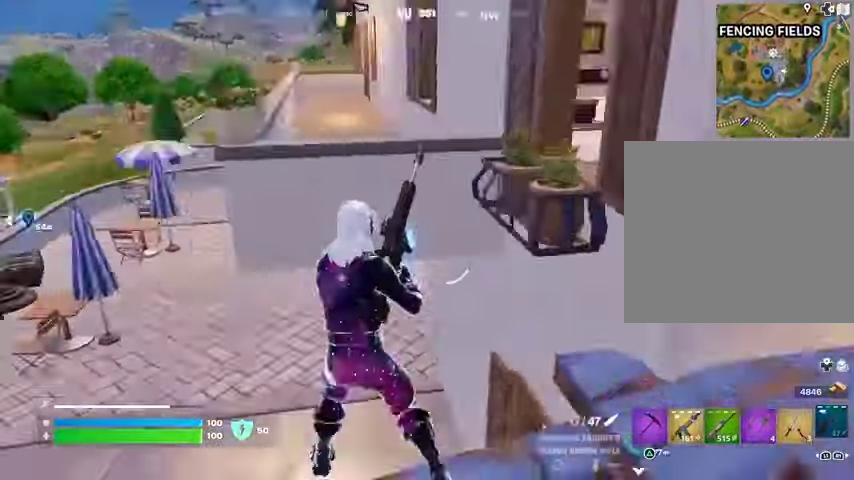
{"dt_ms": 500, "buttons": [], "left_stick": "left", "right_stick": "center", "button_events": []}
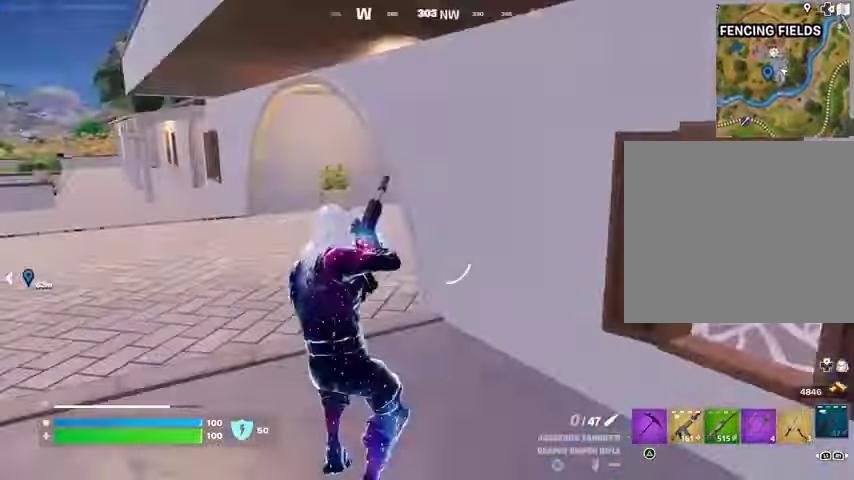
{"dt_ms": 500, "buttons": [], "left_stick": "left", "right_stick": "right", "button_events": []}
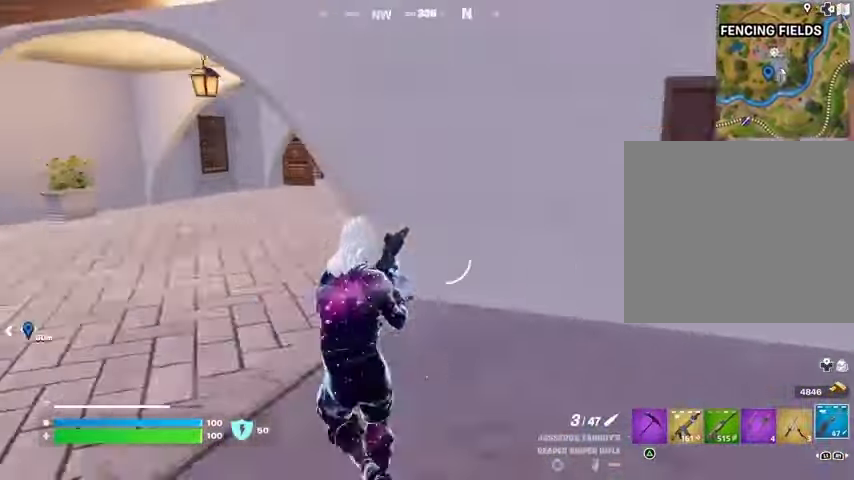
{"dt_ms": 500, "buttons": [], "left_stick": "left", "right_stick": "center", "button_events": [[367, "R1", "down"], [467, "R1", "up"]]}
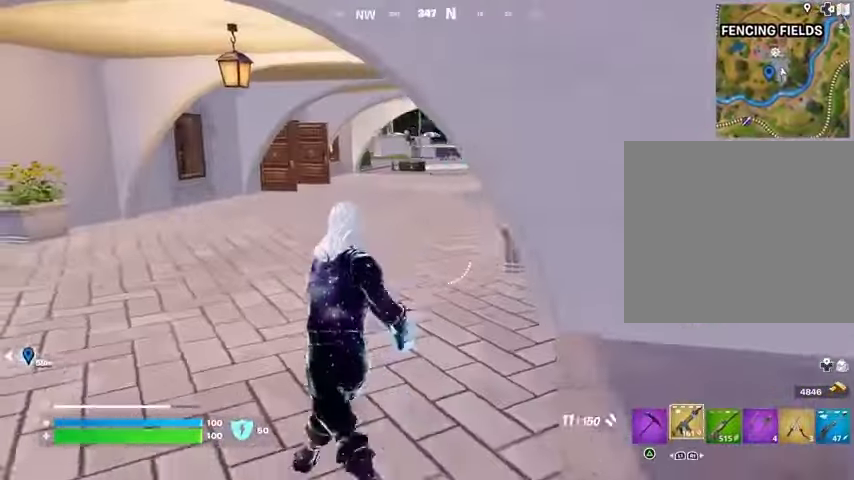
{"dt_ms": 500, "buttons": ["SQUARE"], "left_stick": "up", "right_stick": "center", "button_events": [[467, "SQUARE", "down"]]}
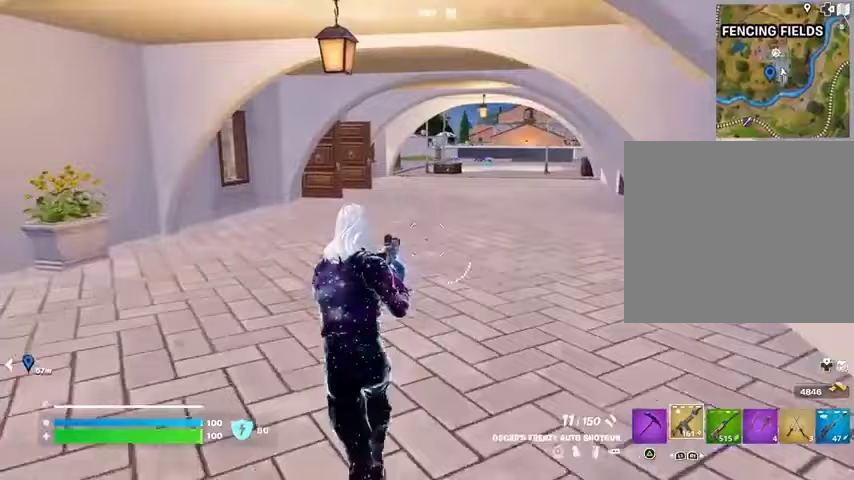
{"dt_ms": 500, "buttons": [], "left_stick": "up-right", "right_stick": "left", "button_events": [[67, "SQUARE", "up"]]}